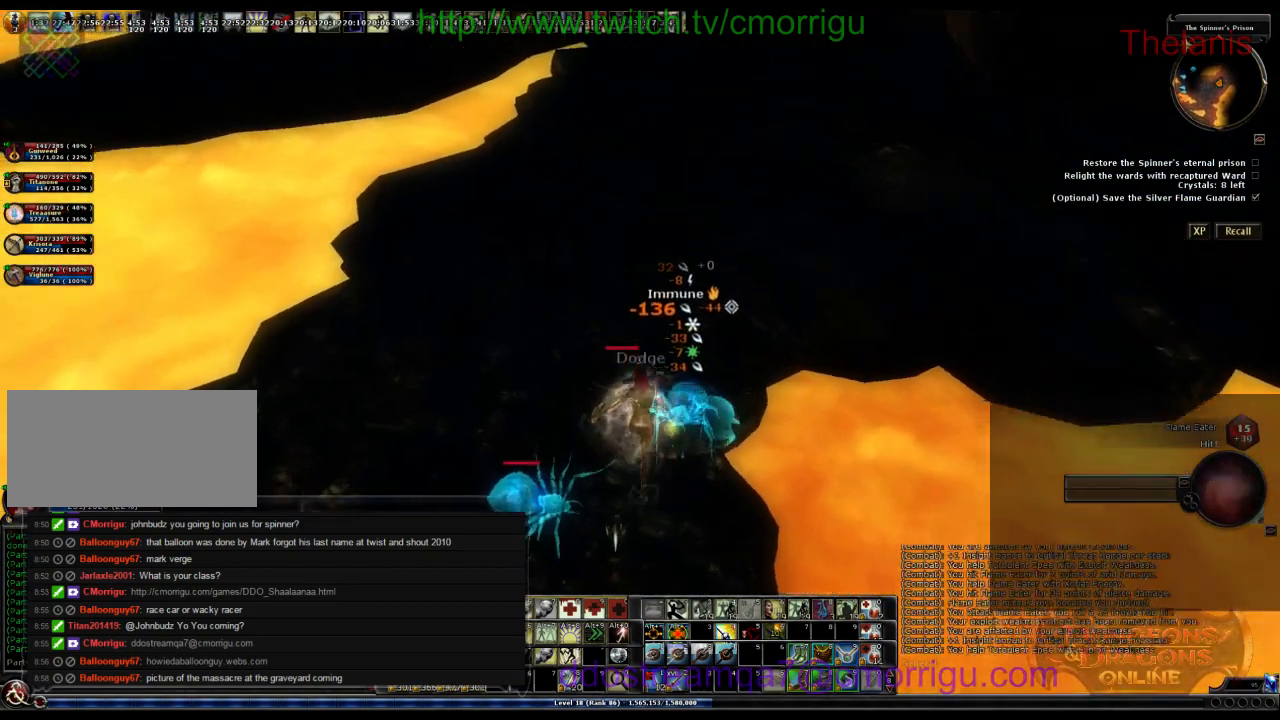
Gameplay with keyboard; each line is a JSON object with the keys held at the frame after it. "events" lists presses ("down") and releases ("up") of ".", "/", "0", "1", "2", "3", "4", "5", "6", "7", "8", "9", "a", "b", "backslash", "backspace", "c", "caps_lock", "comma", "ctrl_l", "ctrl_r", "d", "e", "equals", "escape", "f", "f1", "f10", "f11", "f12", "f2", "f3", "f4", "f5", "f6", "f7", "f8", "f9", "g", "h", "i", "j", "k", "l", "lbracket", "m", "minus", "n", "o", "p", "q", "quote", "r", "rbracket", "return", "s", "semicolon", "shift_l", "shift_r", "space", "t", "tab", "tilde", "u", "v", "w", "x", "y" and "z" between this image and that frame as [ms after this image, input, new state], when the widget could be followed in between. No other keys are recorded. Mouse input is not recorded.
{"keys": ["w"], "events": [[233, "w", "up"], [500, "w", "down"]]}
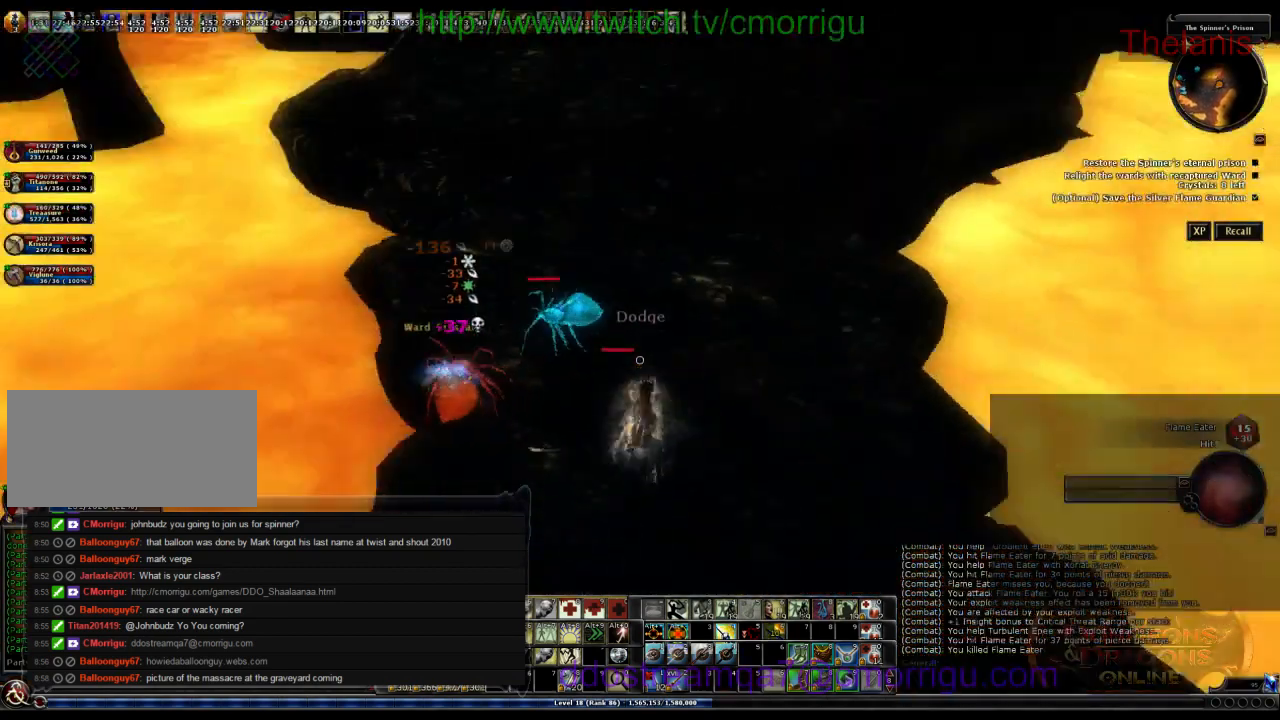
{"keys": [], "events": [[66, "a", "down"], [133, "a", "up"], [233, "w", "up"]]}
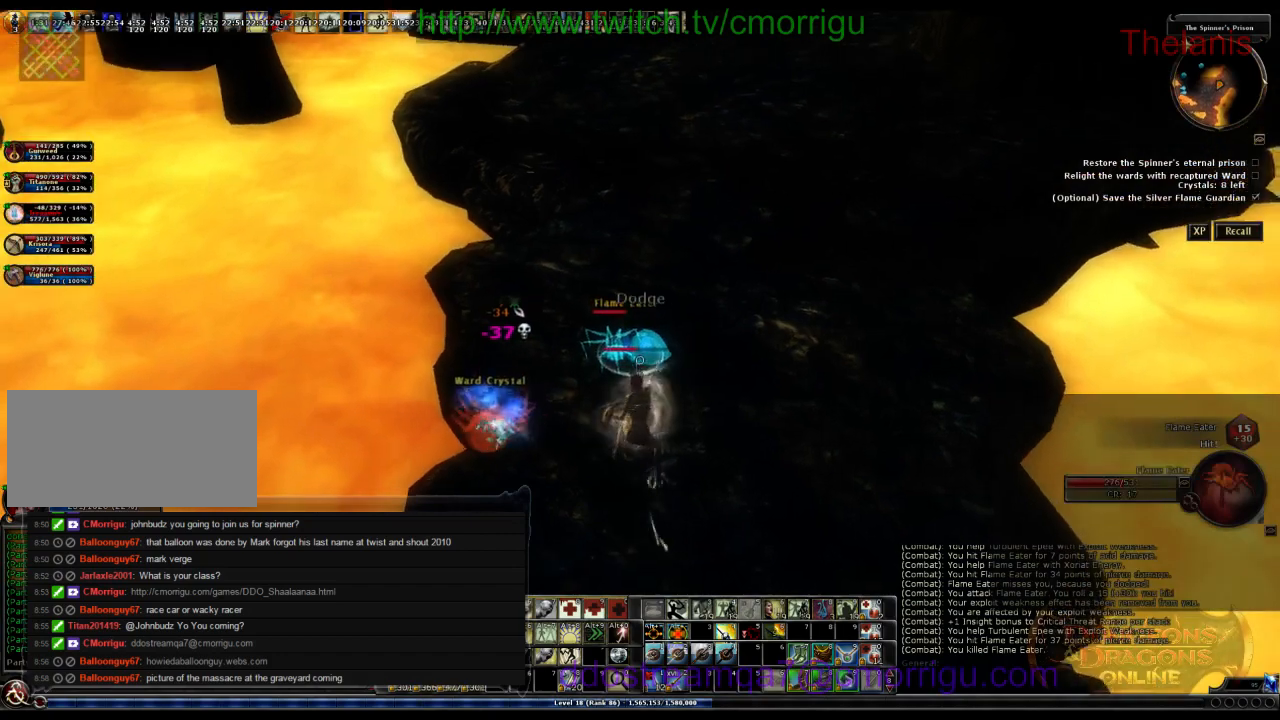
{"keys": [], "events": []}
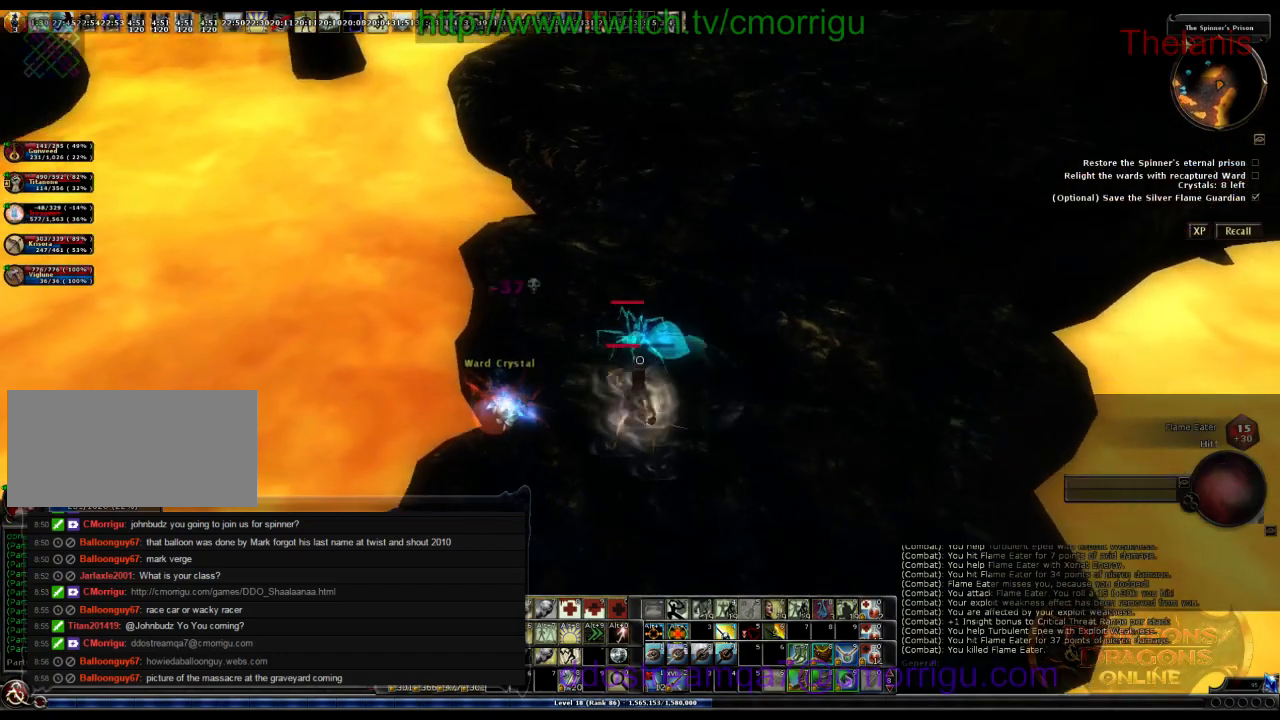
{"keys": [], "events": [[166, "w", "down"], [333, "w", "up"]]}
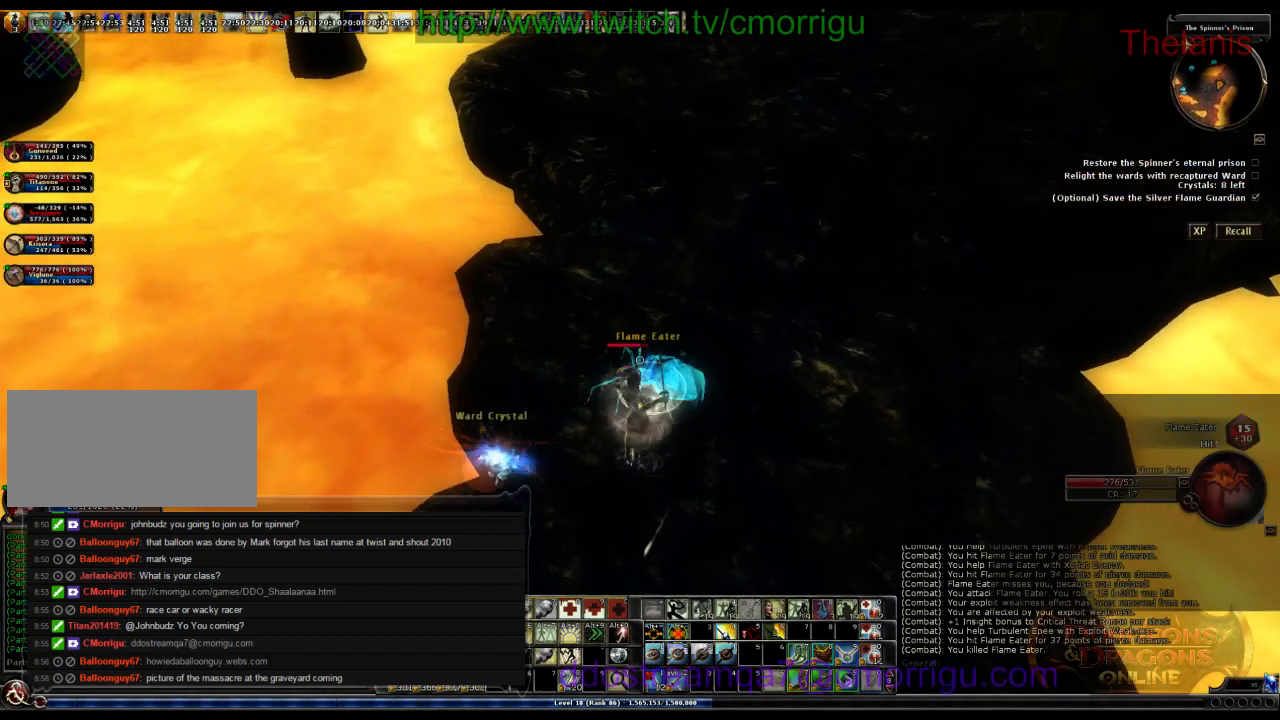
{"keys": [], "events": [[200, "d", "down"], [266, "d", "up"]]}
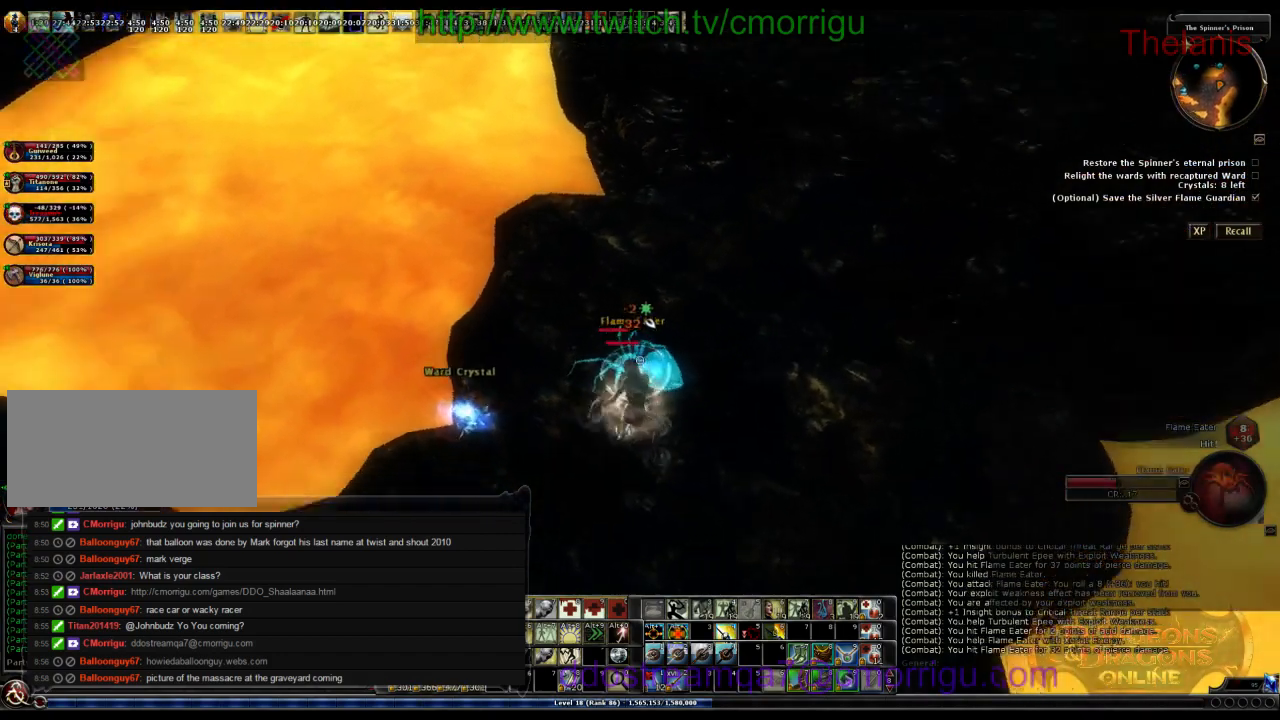
{"keys": [], "events": []}
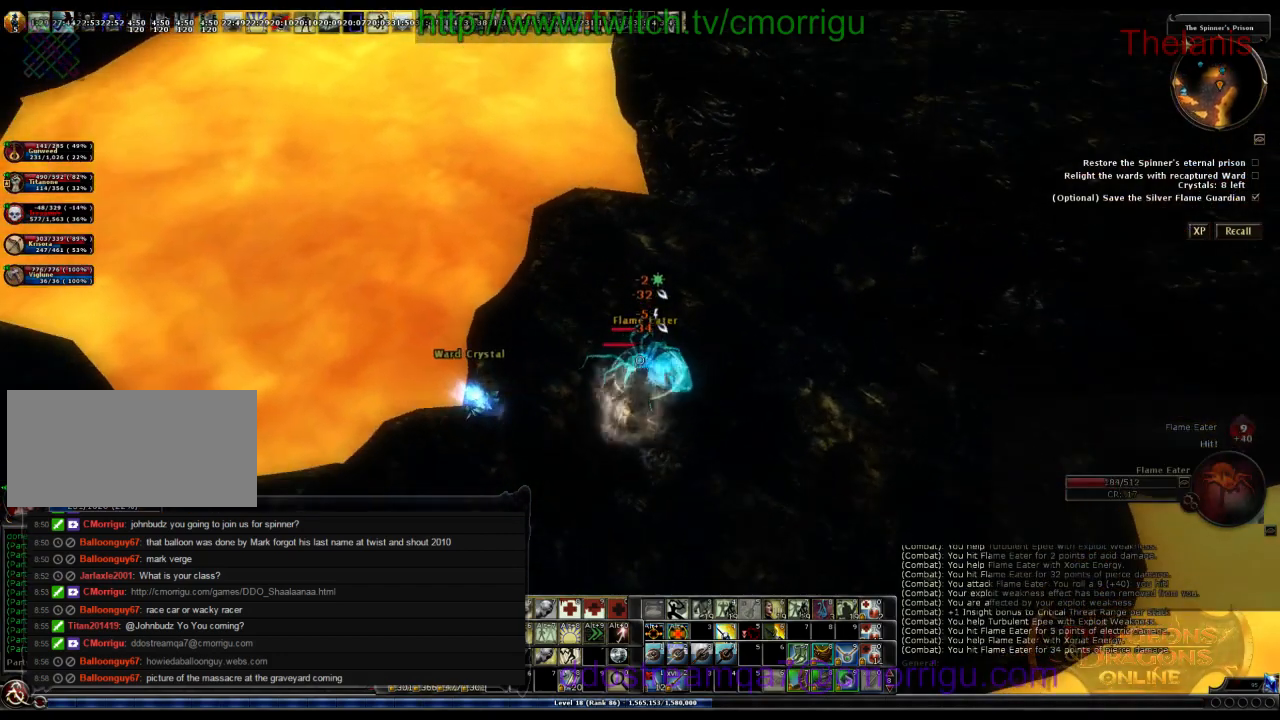
{"keys": [], "events": []}
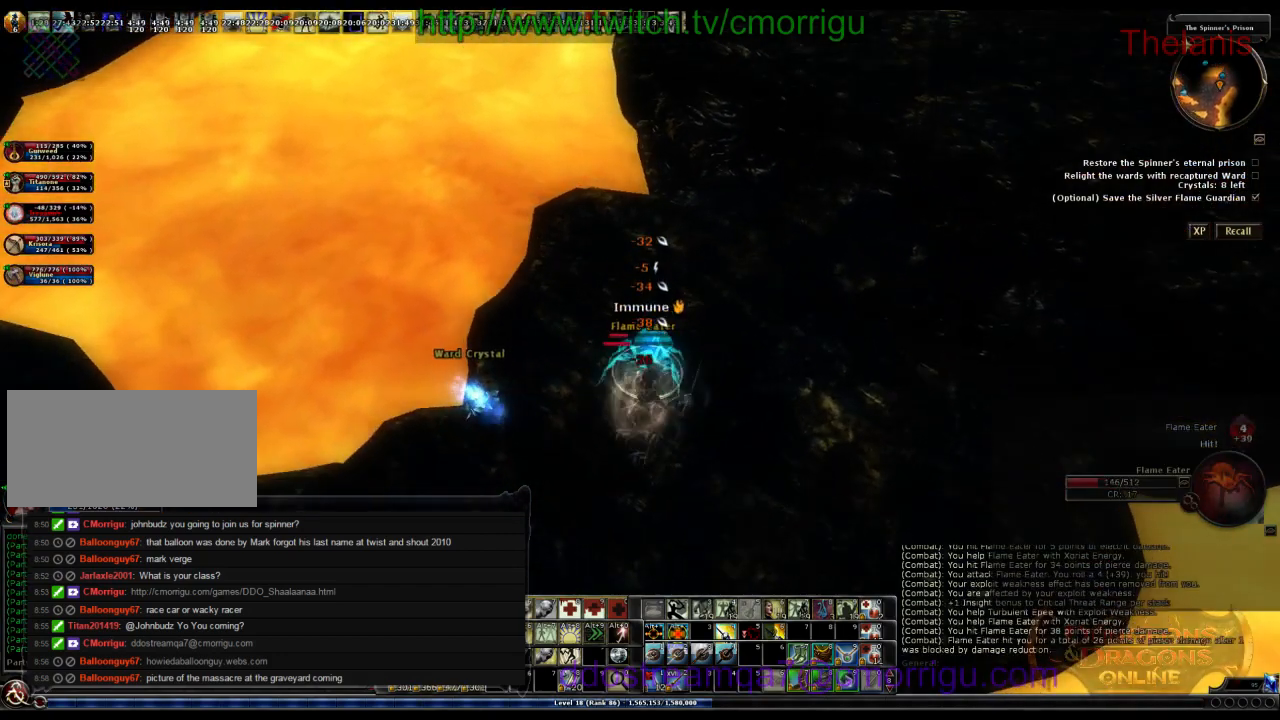
{"keys": [], "events": []}
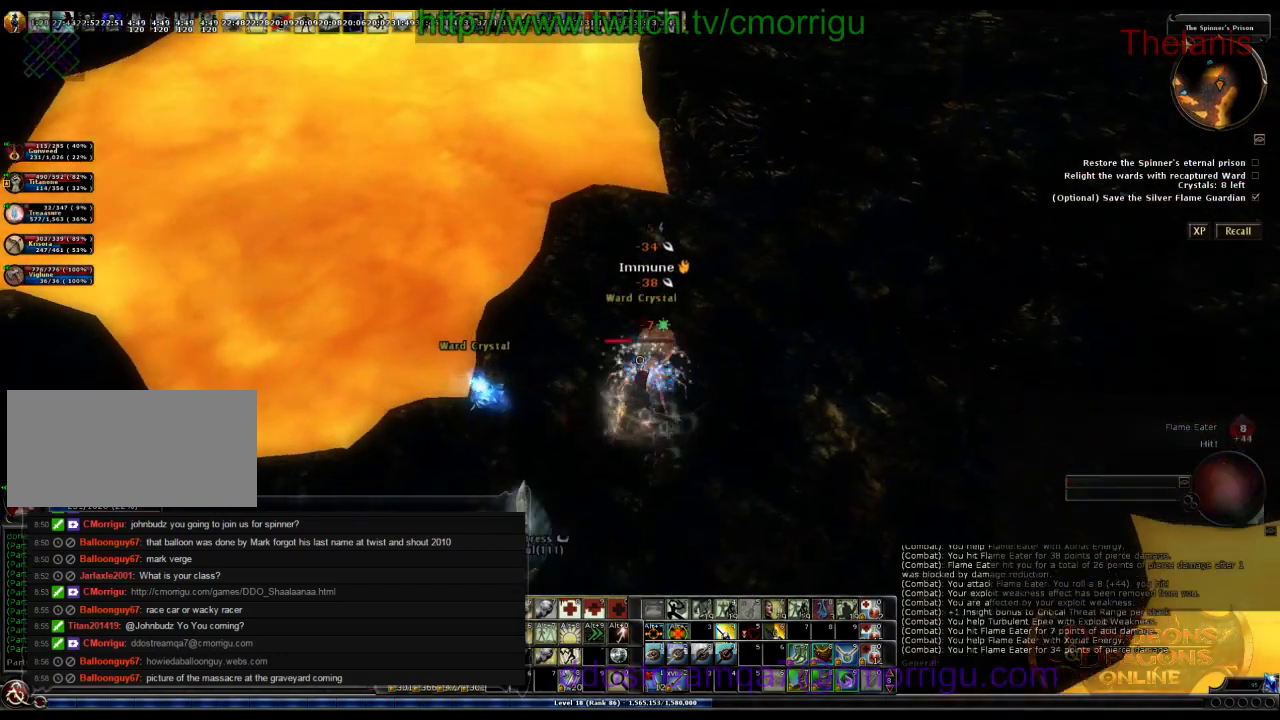
{"keys": ["d"], "events": [[200, "d", "down"]]}
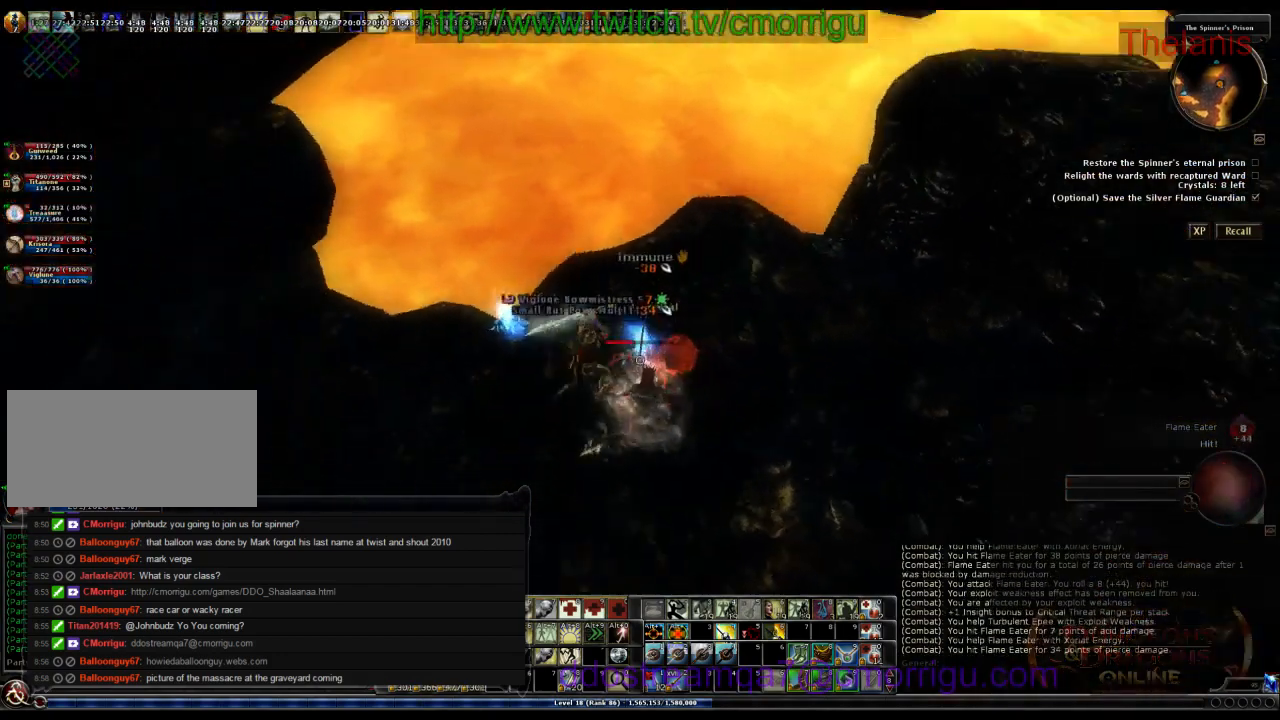
{"keys": ["a", "w"], "events": [[100, "d", "up"], [366, "w", "down"], [433, "a", "down"]]}
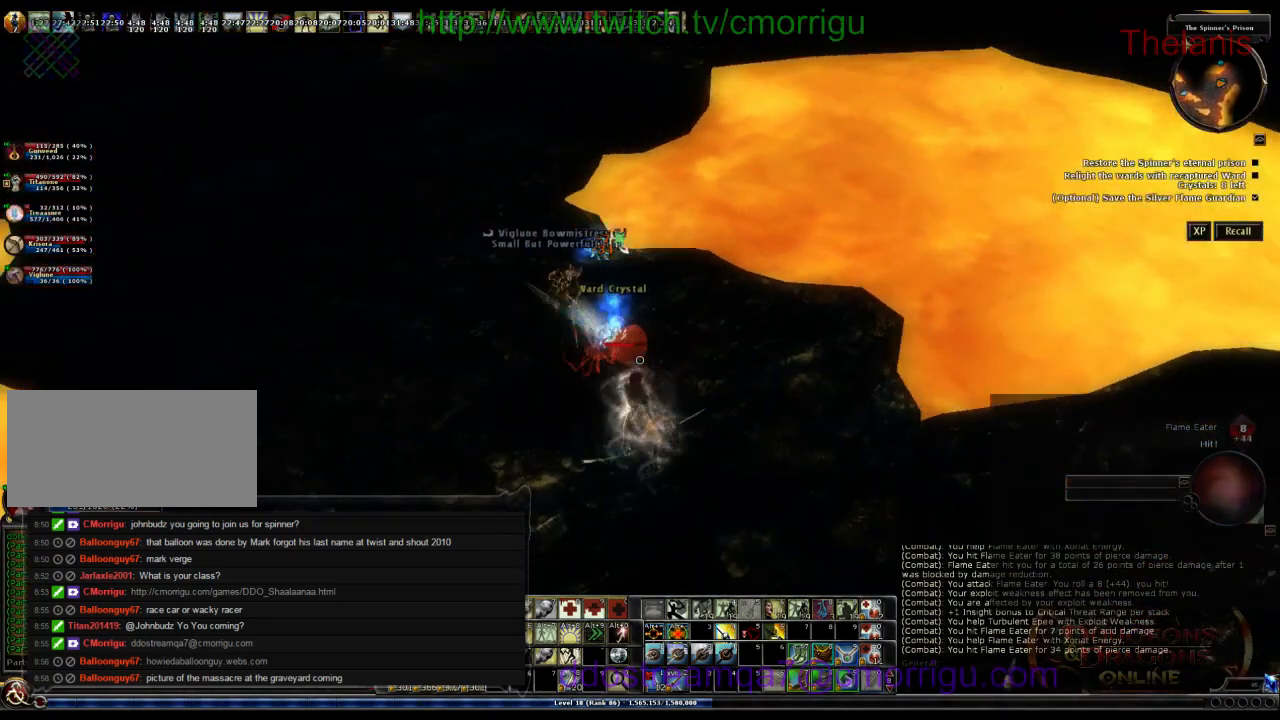
{"keys": [], "events": [[366, "a", "up"], [466, "w", "up"]]}
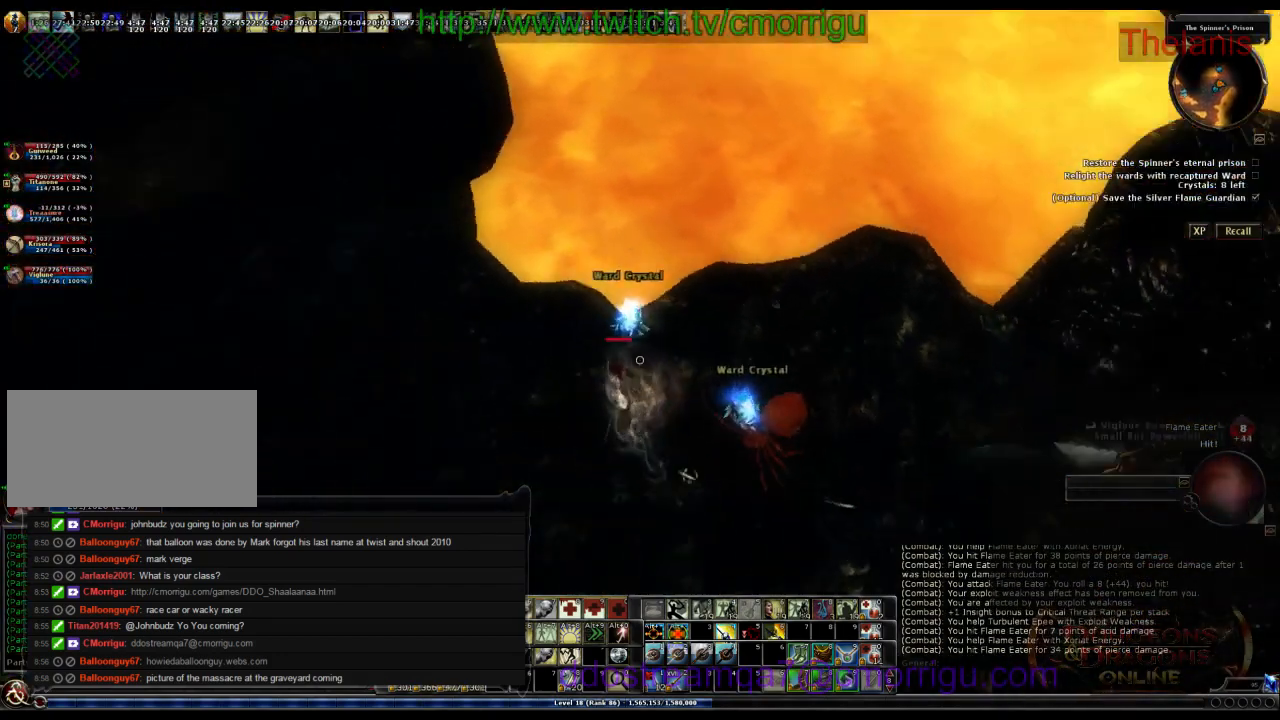
{"keys": ["e"], "events": [[100, "backspace", "down"], [233, "backspace", "up"], [366, "e", "down"]]}
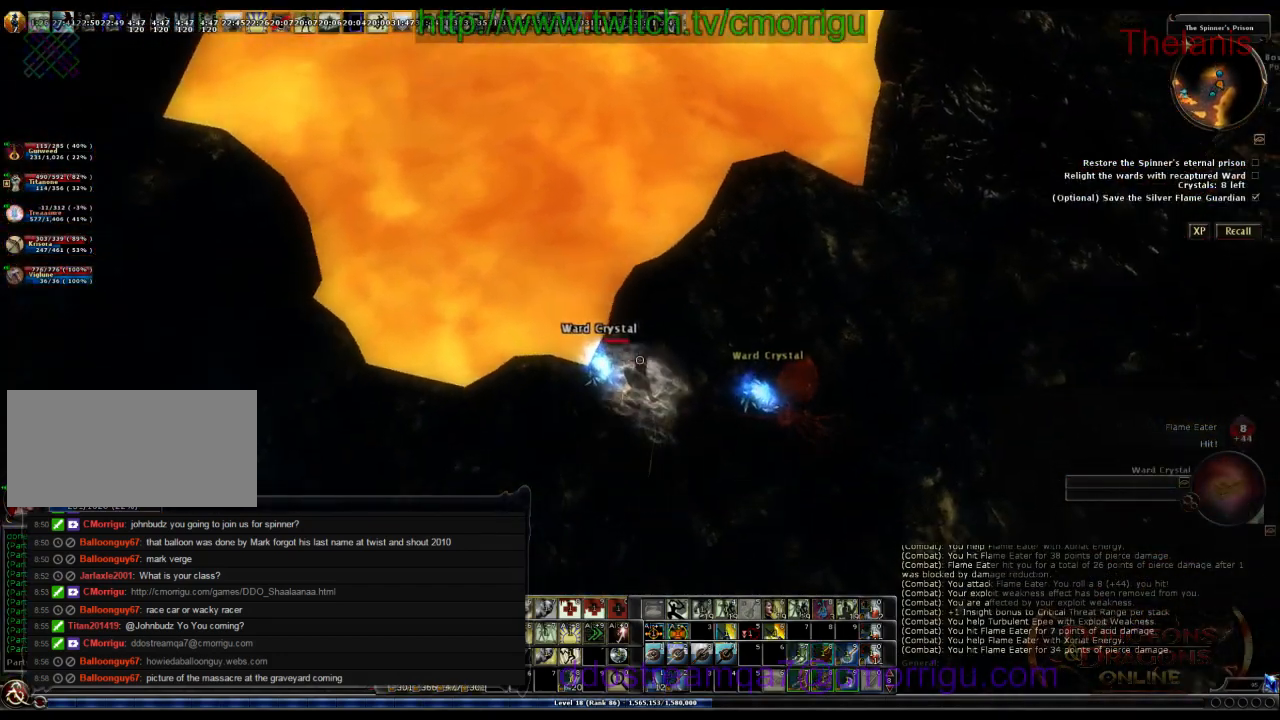
{"keys": [], "events": [[33, "e", "up"], [433, "backspace", "down"], [500, "backspace", "up"]]}
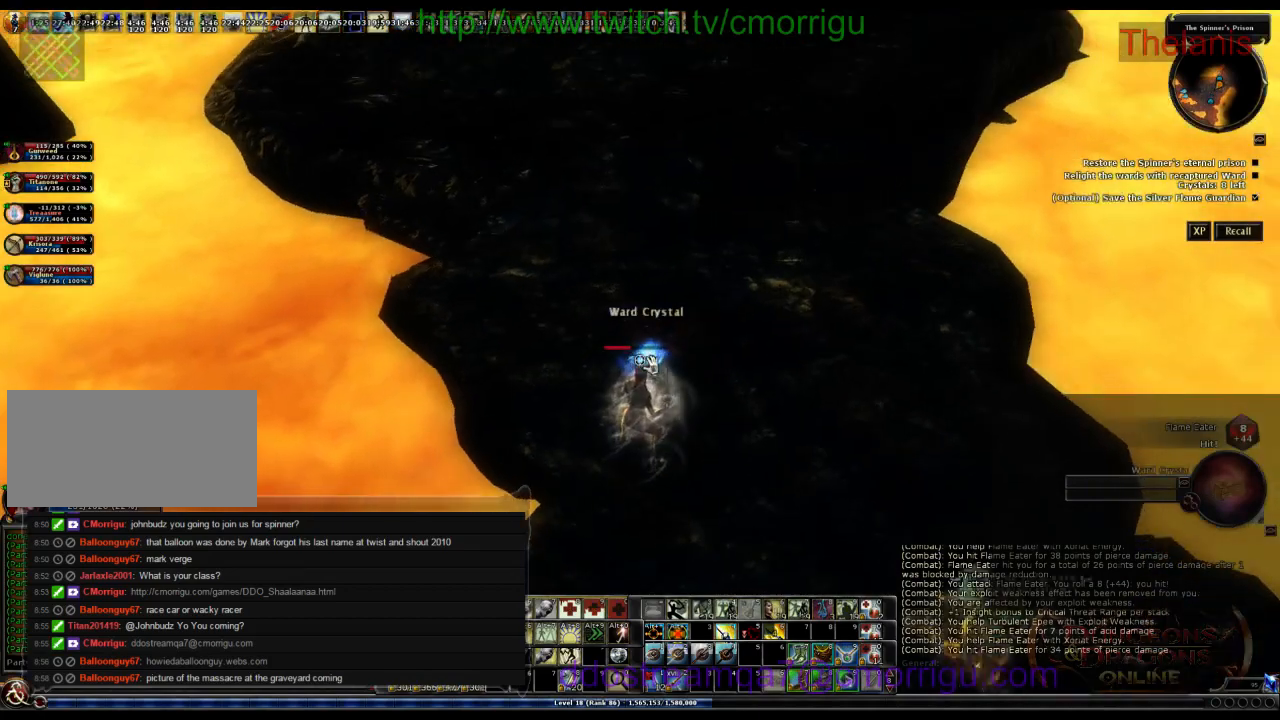
{"keys": [], "events": [[200, "e", "down"], [400, "e", "up"]]}
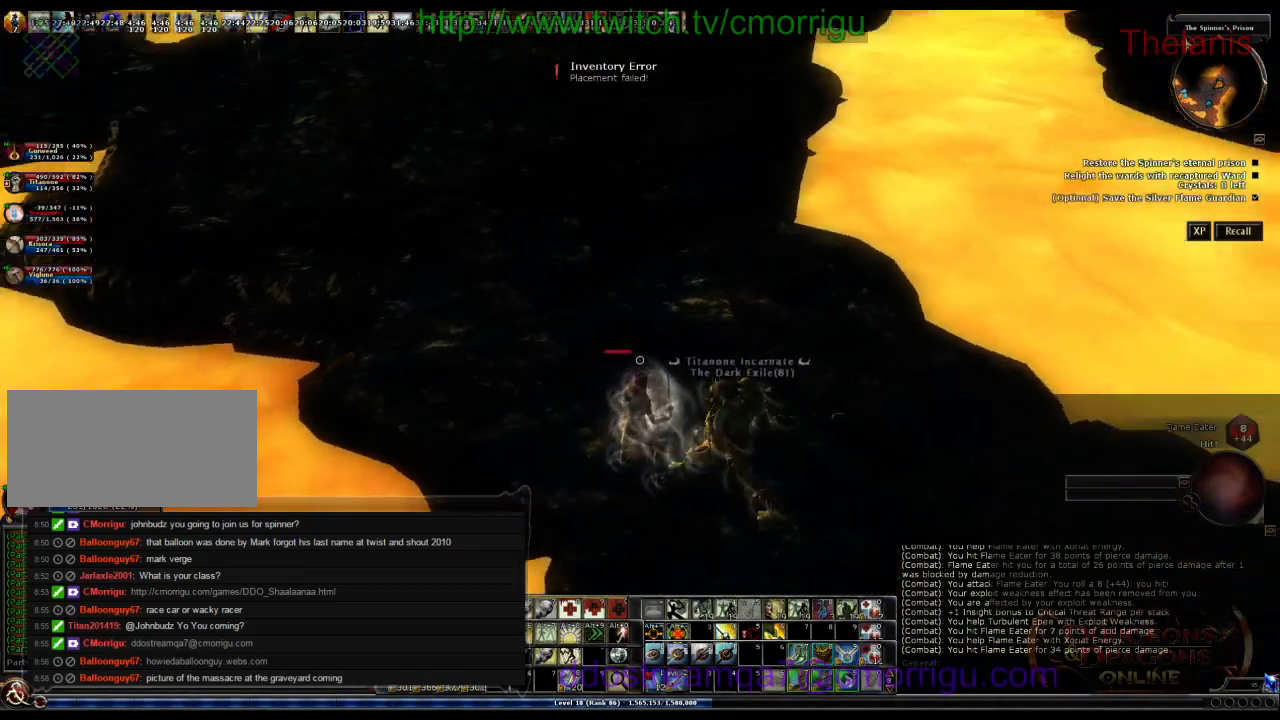
{"keys": [], "events": []}
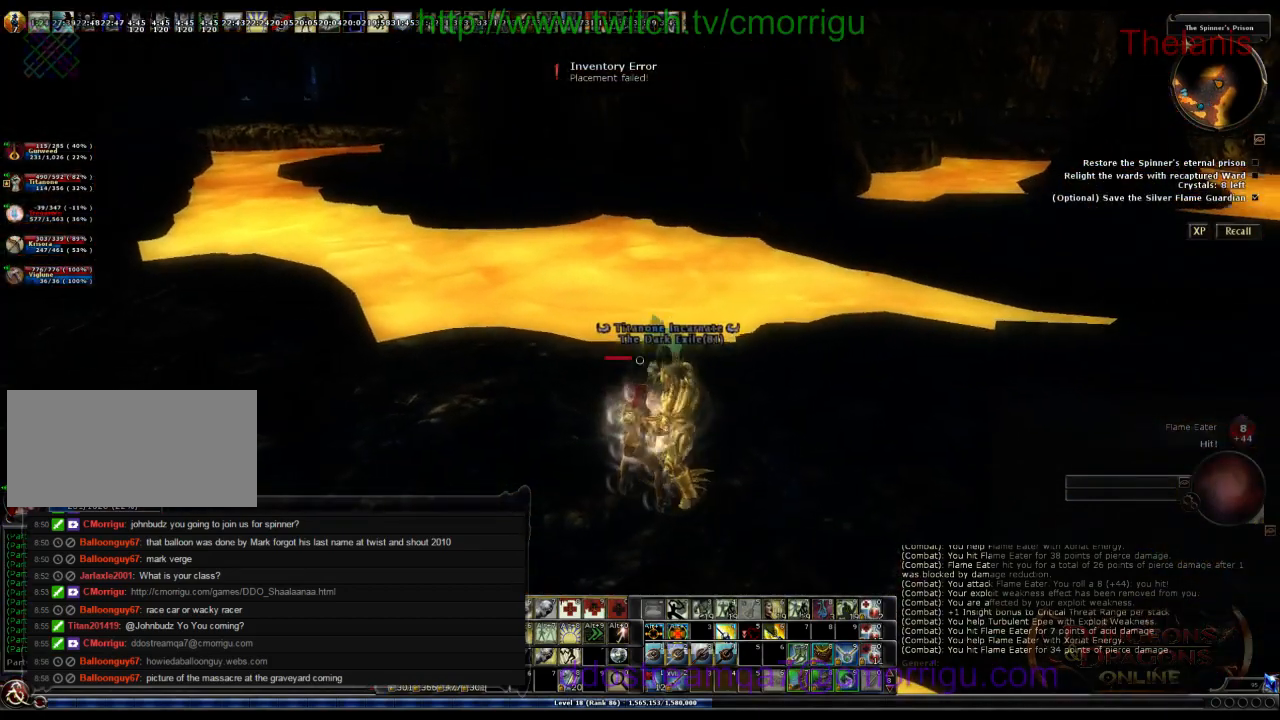
{"keys": [], "events": [[133, "0", "down"], [300, "0", "up"]]}
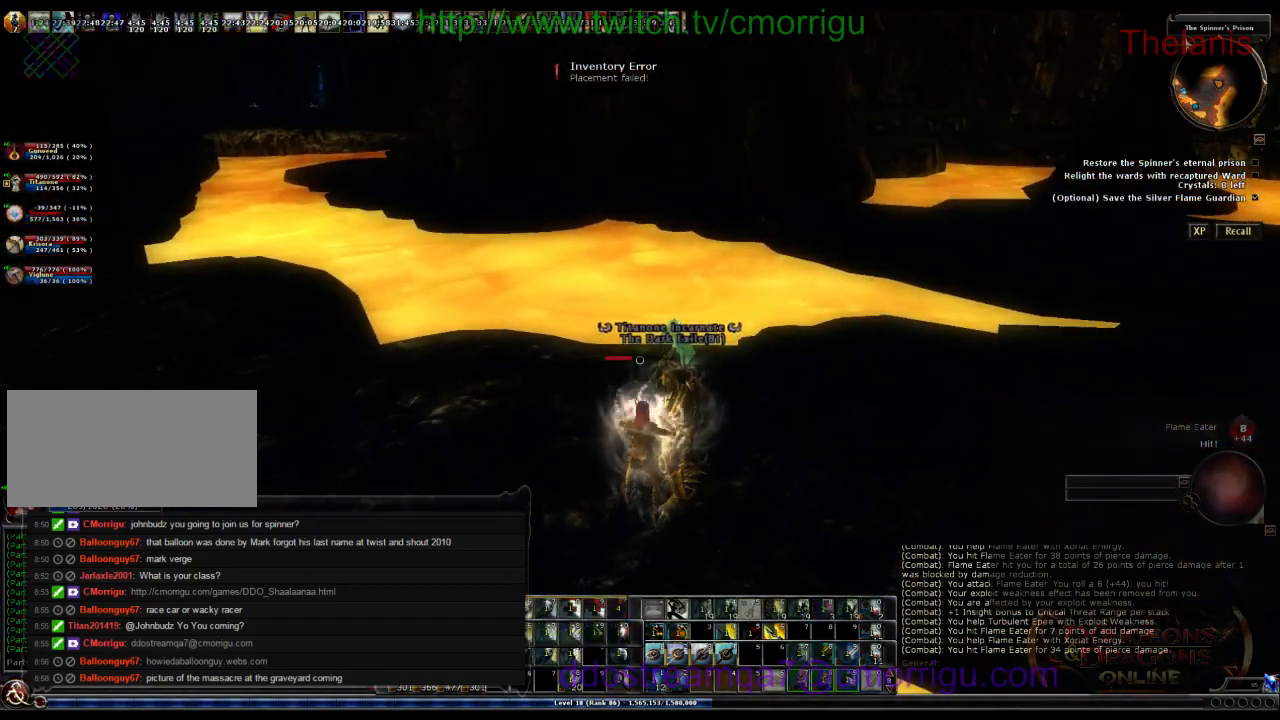
{"keys": [], "events": []}
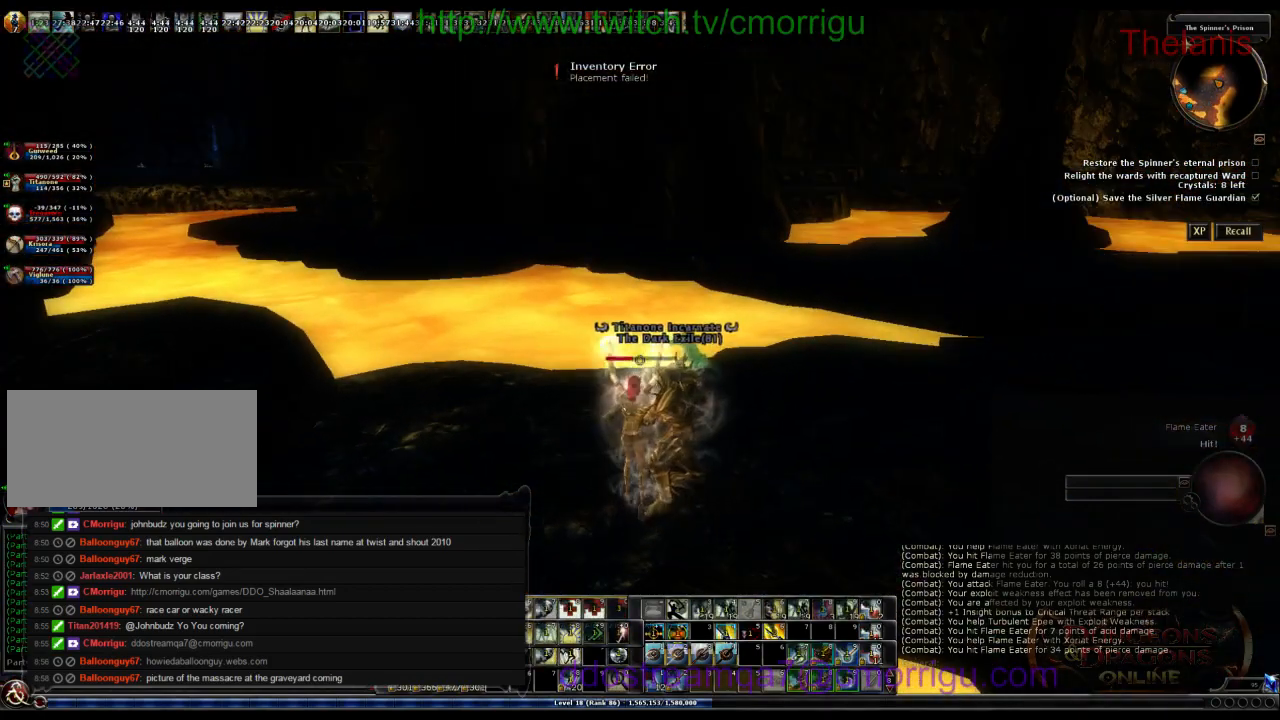
{"keys": [], "events": []}
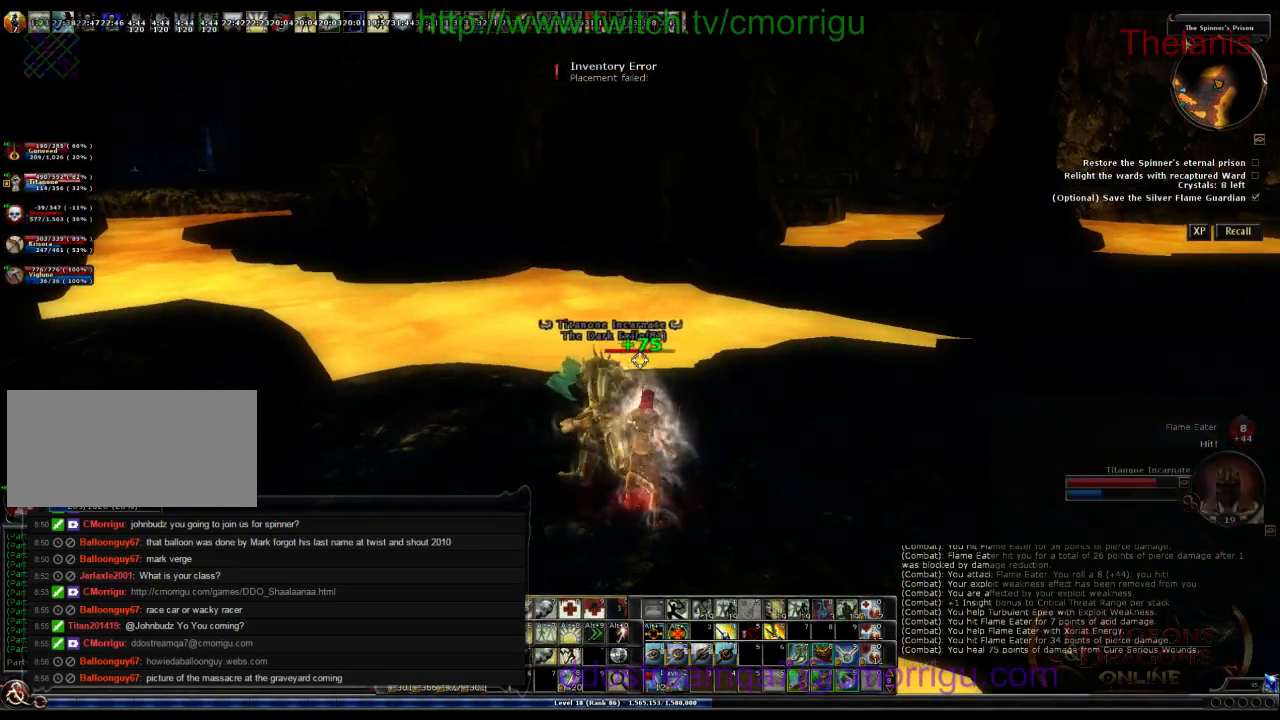
{"keys": [], "events": [[233, "i", "down"], [466, "i", "up"]]}
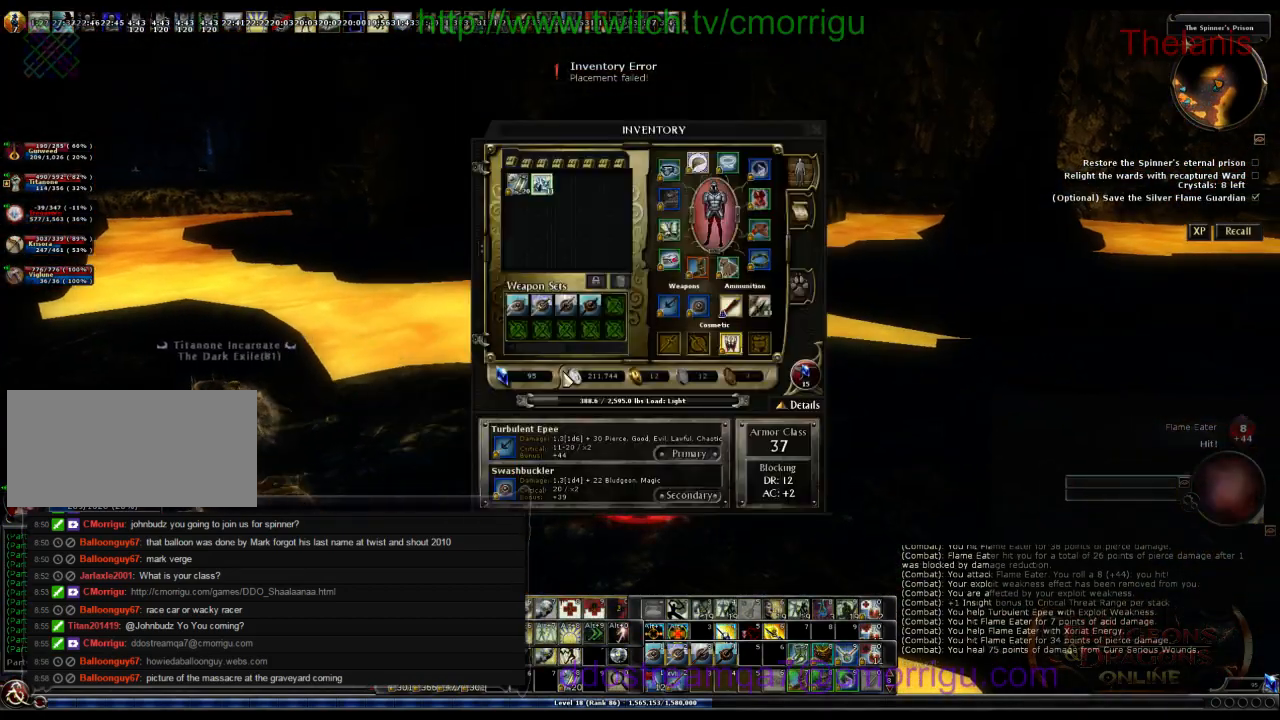
{"keys": [], "events": []}
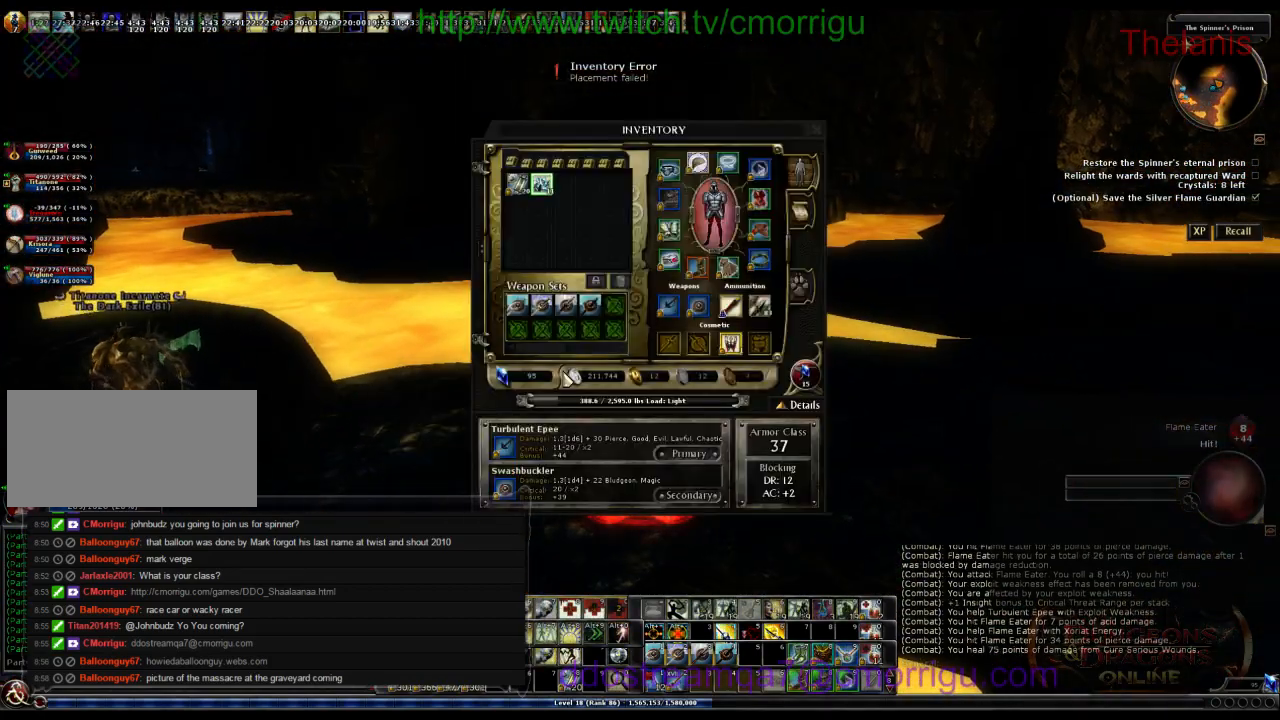
{"keys": ["a"], "events": [[66, "a", "down"]]}
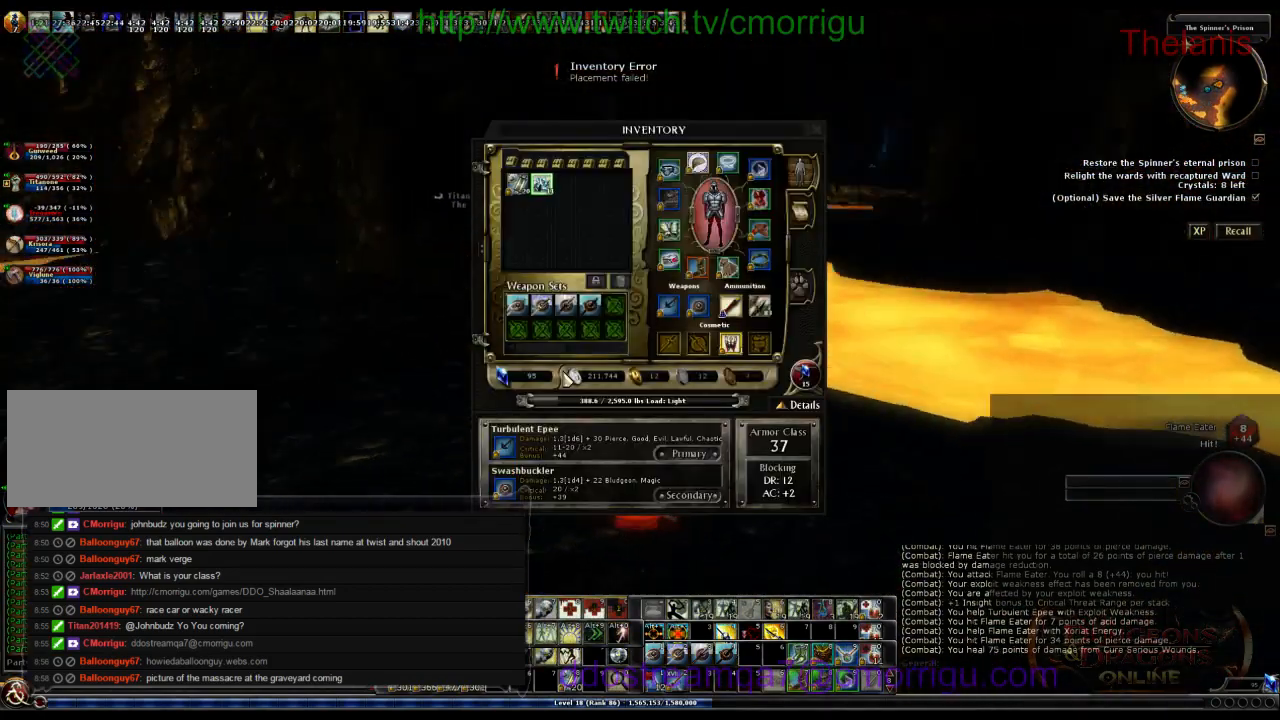
{"keys": ["w"], "events": [[166, "i", "down"], [200, "a", "up"], [300, "i", "up"], [433, "w", "down"]]}
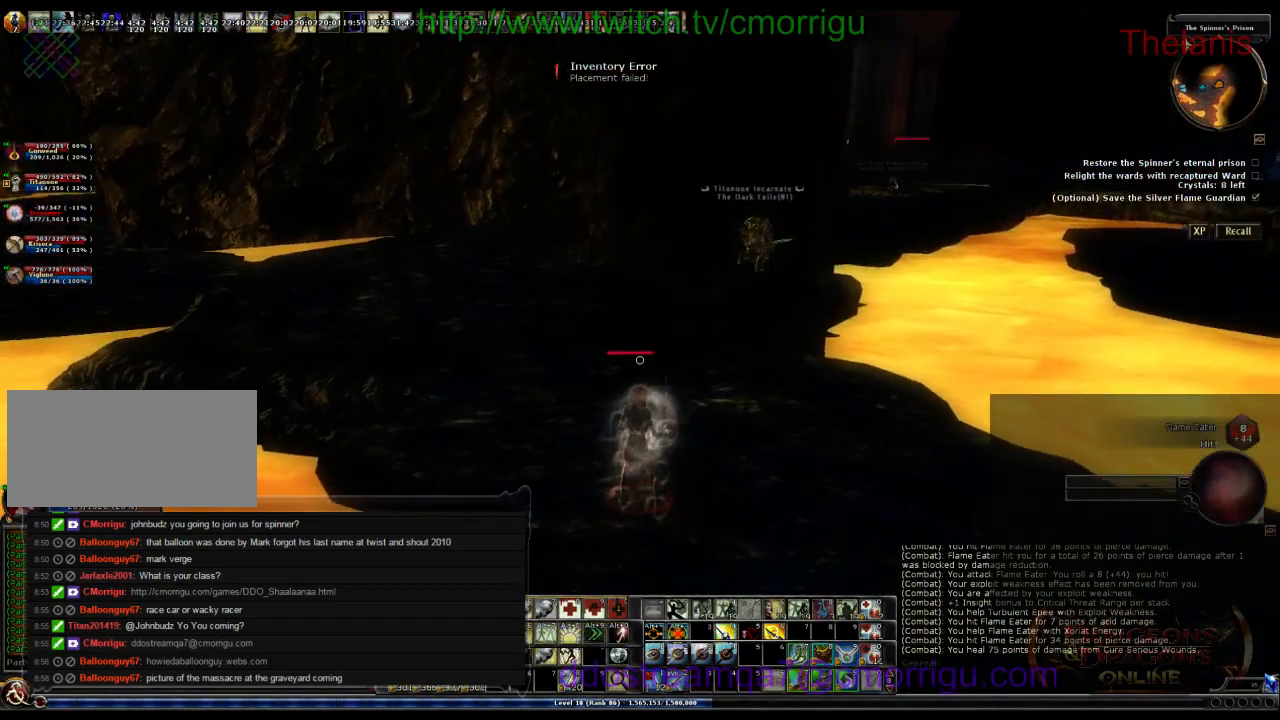
{"keys": [], "events": [[100, "w", "up"]]}
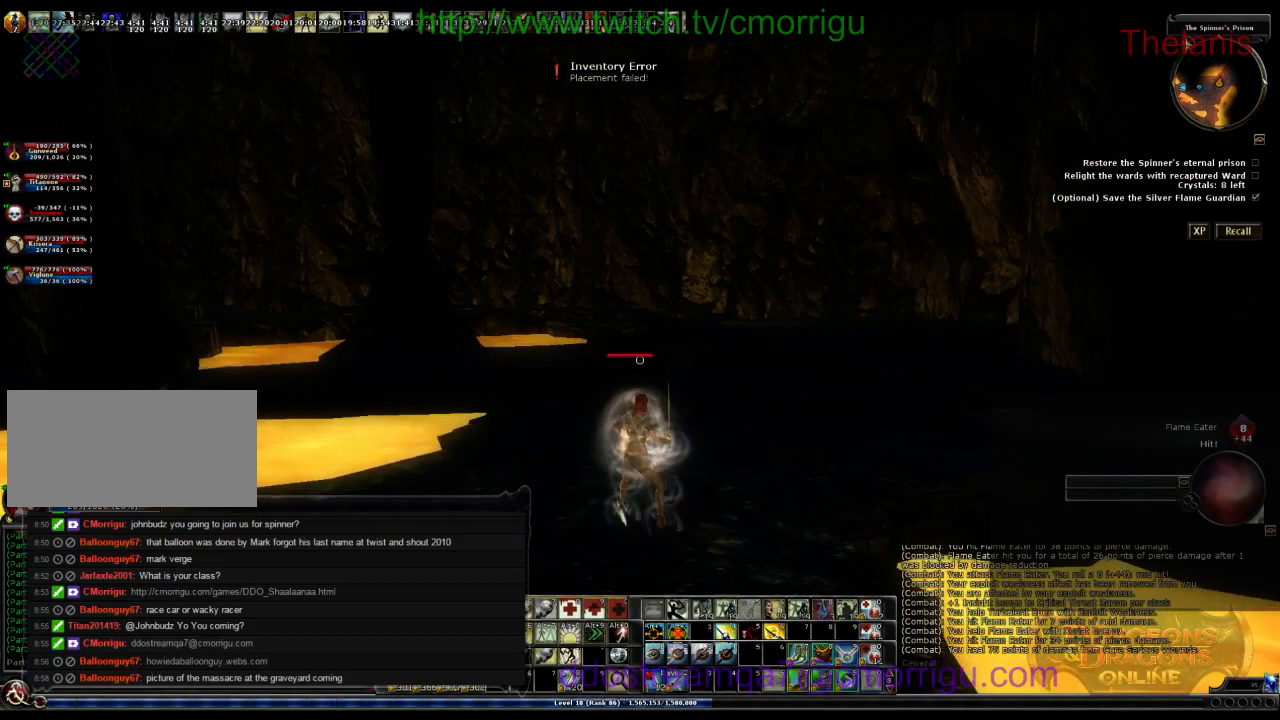
{"keys": [], "events": []}
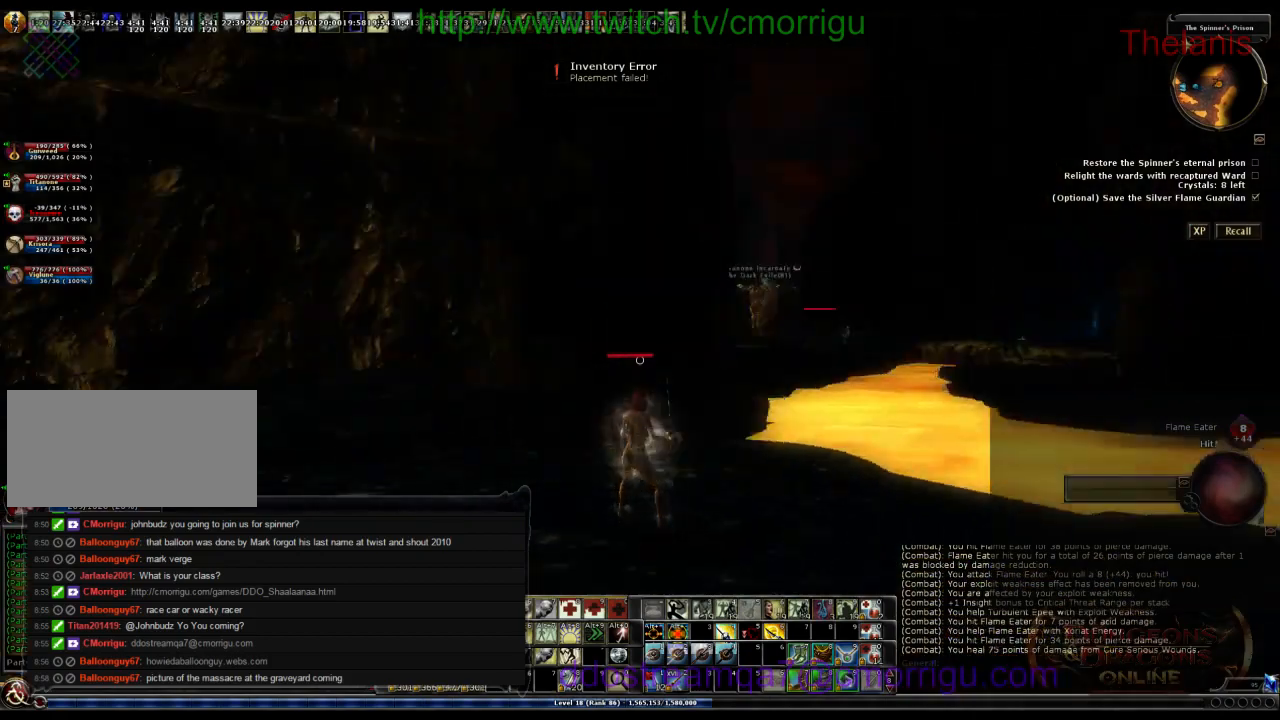
{"keys": ["d", "w"], "events": [[66, "w", "down"], [266, "d", "down"]]}
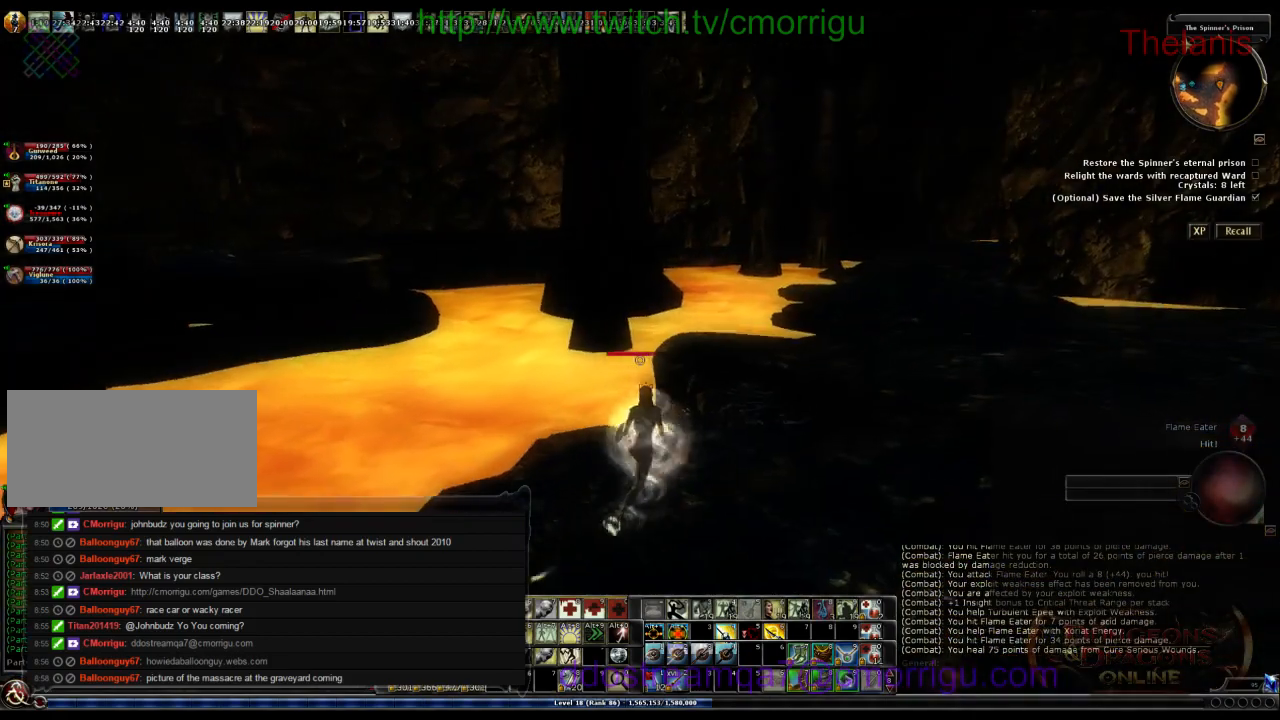
{"keys": ["d", "w"], "events": []}